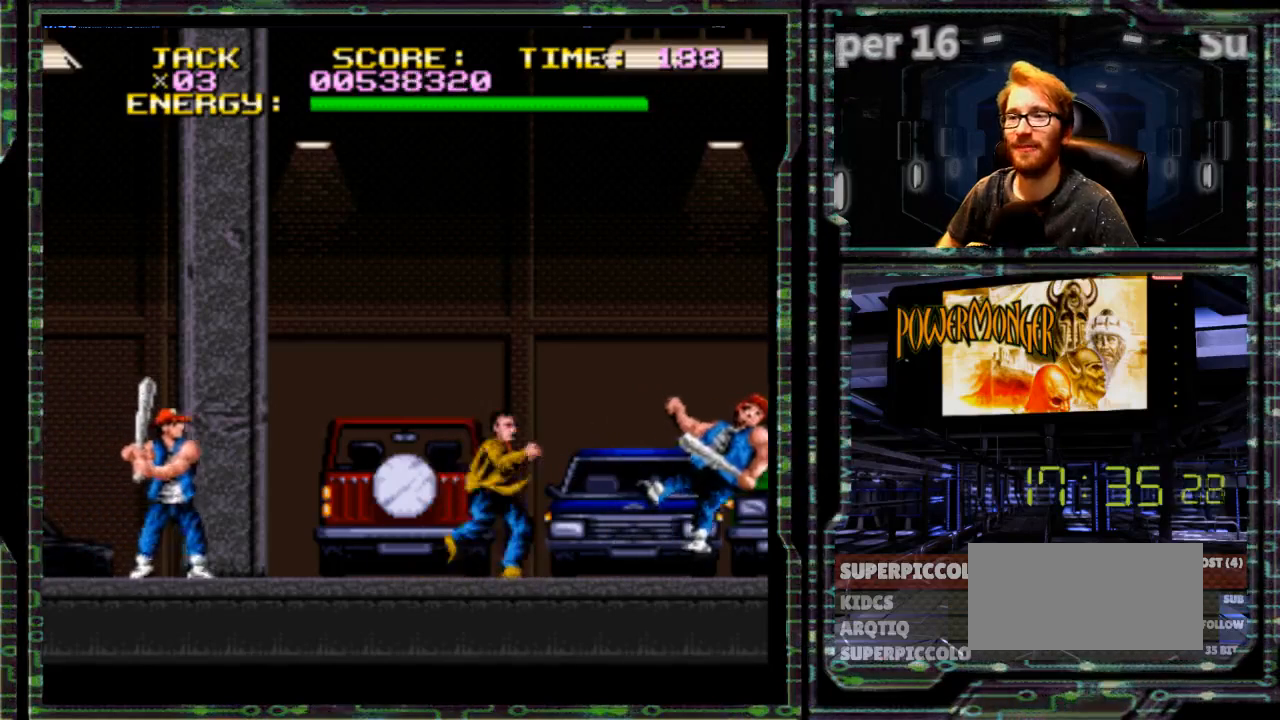
Gameplay with a controller (Nintendo layout); each line is a JSON object with the inputs held at the frame after it (dt_ms = milliseconds from this image to that frame). "events" lists button and stick changes between this image and that frame as [ms after this image, input, new state], when the widget could be followed in between. Not read: L3 R3.
{"dt_ms": 500, "buttons": ["DPAD_LEFT"], "events": []}
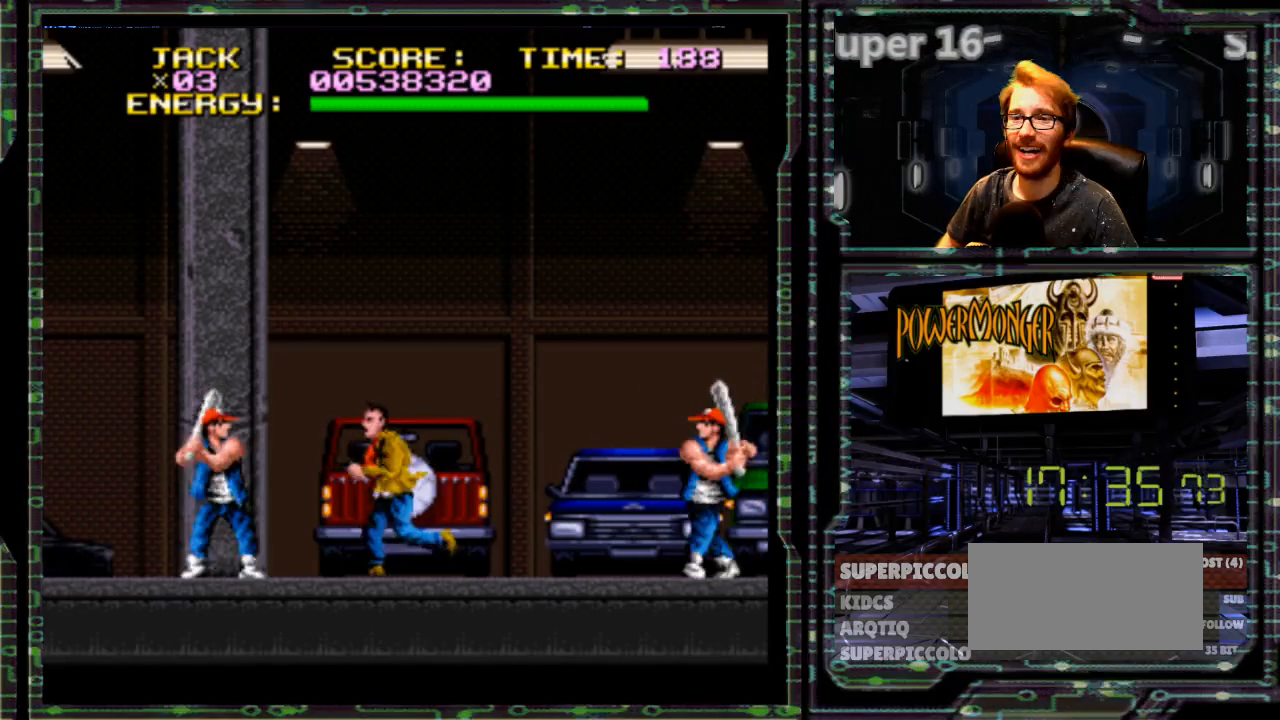
{"dt_ms": 500, "buttons": ["DPAD_LEFT"], "events": [[117, "Y", "down"], [283, "Y", "up"]]}
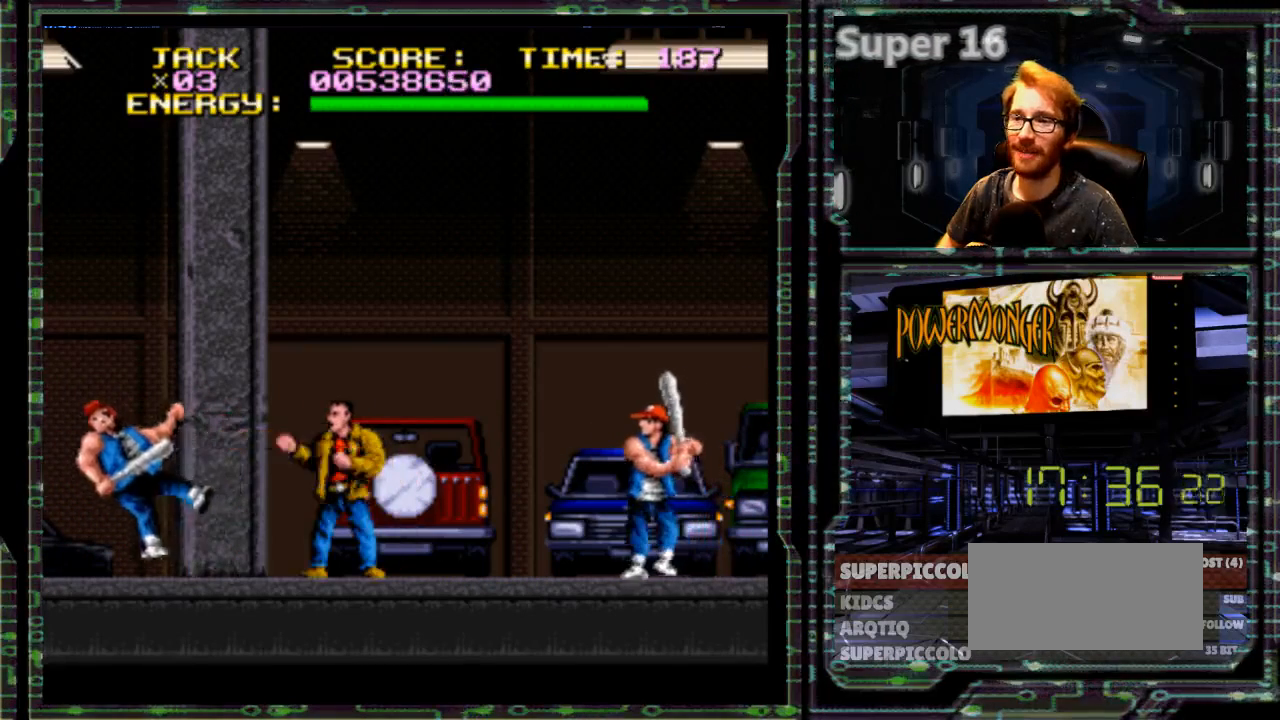
{"dt_ms": 500, "buttons": ["DPAD_LEFT"], "events": [[333, "Y", "down"], [483, "Y", "up"]]}
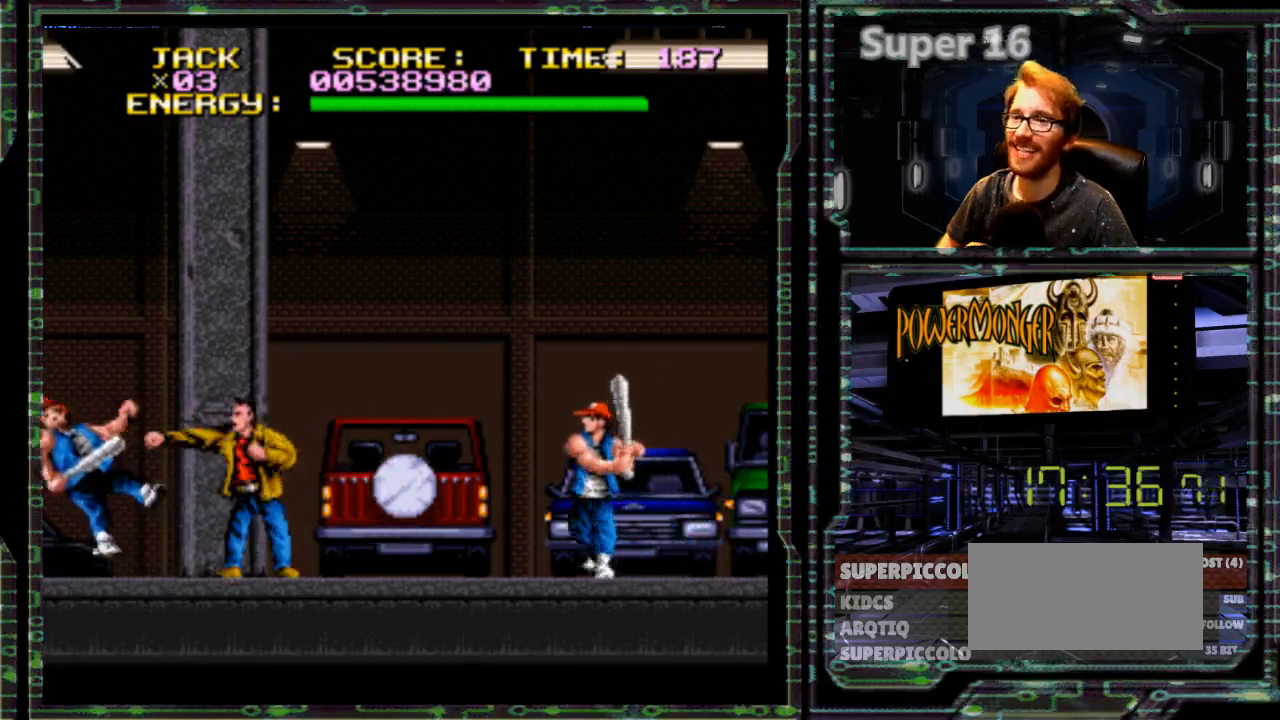
{"dt_ms": 500, "buttons": ["DPAD_RIGHT"], "events": [[17, "DPAD_LEFT", "up"], [117, "DPAD_RIGHT", "down"]]}
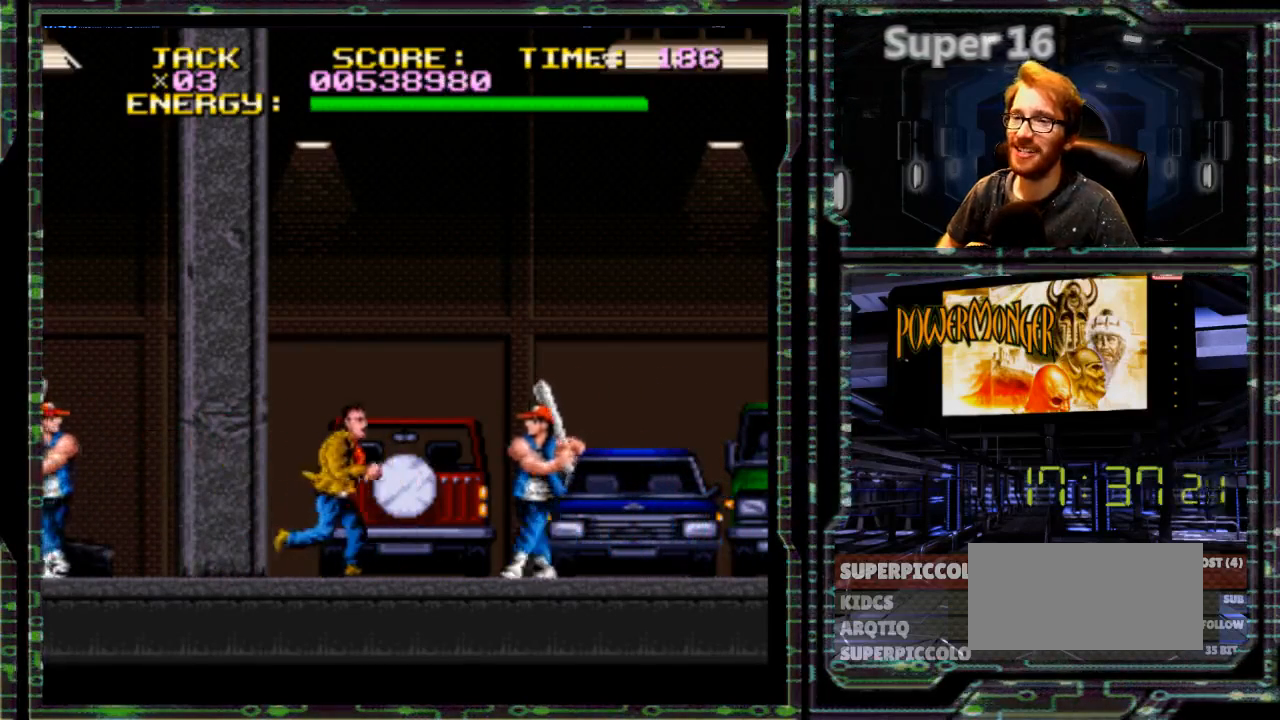
{"dt_ms": 500, "buttons": ["DPAD_RIGHT"], "events": [[167, "Y", "down"], [350, "Y", "up"]]}
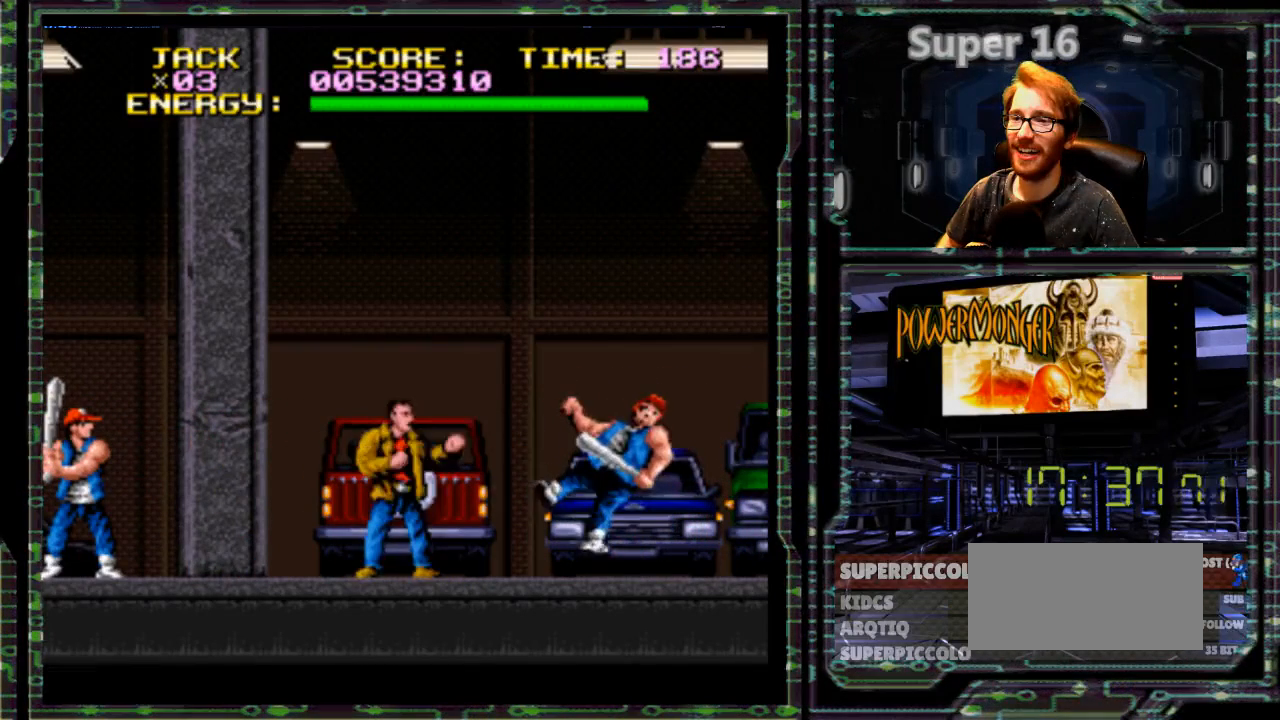
{"dt_ms": 500, "buttons": ["Y", "DPAD_RIGHT"], "events": [[400, "Y", "down"]]}
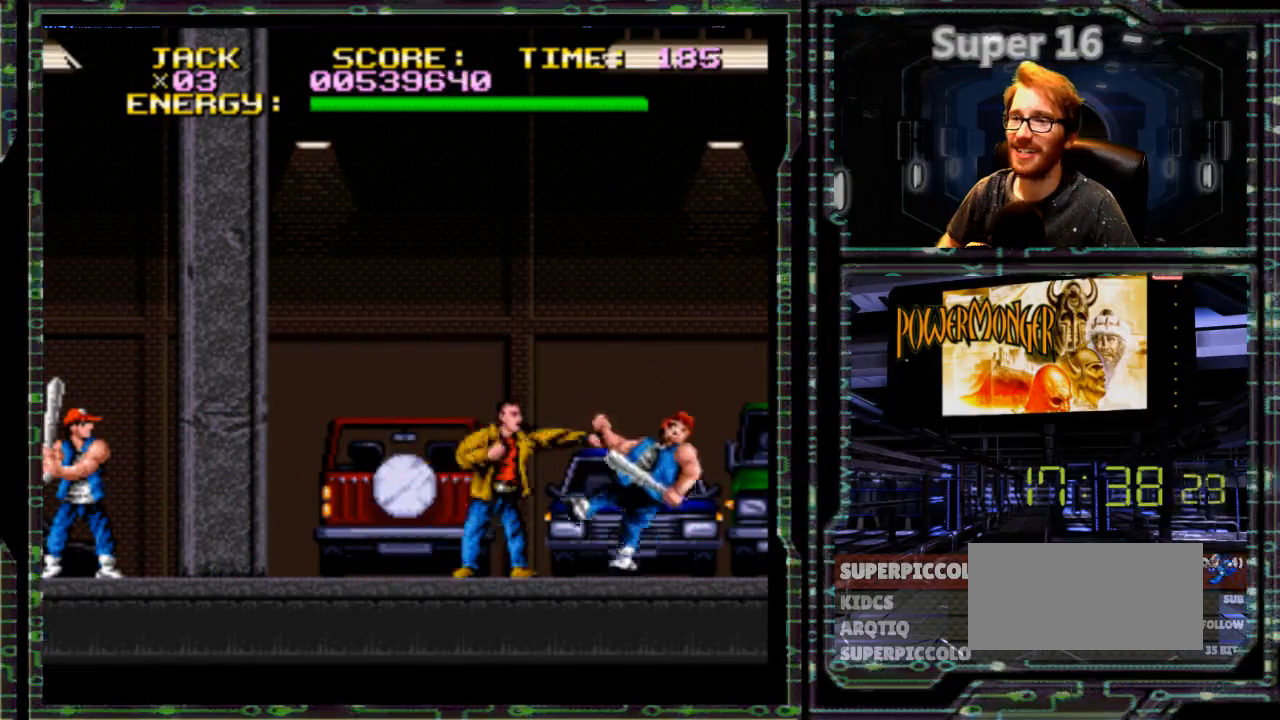
{"dt_ms": 500, "buttons": ["DPAD_RIGHT"], "events": [[33, "Y", "up"]]}
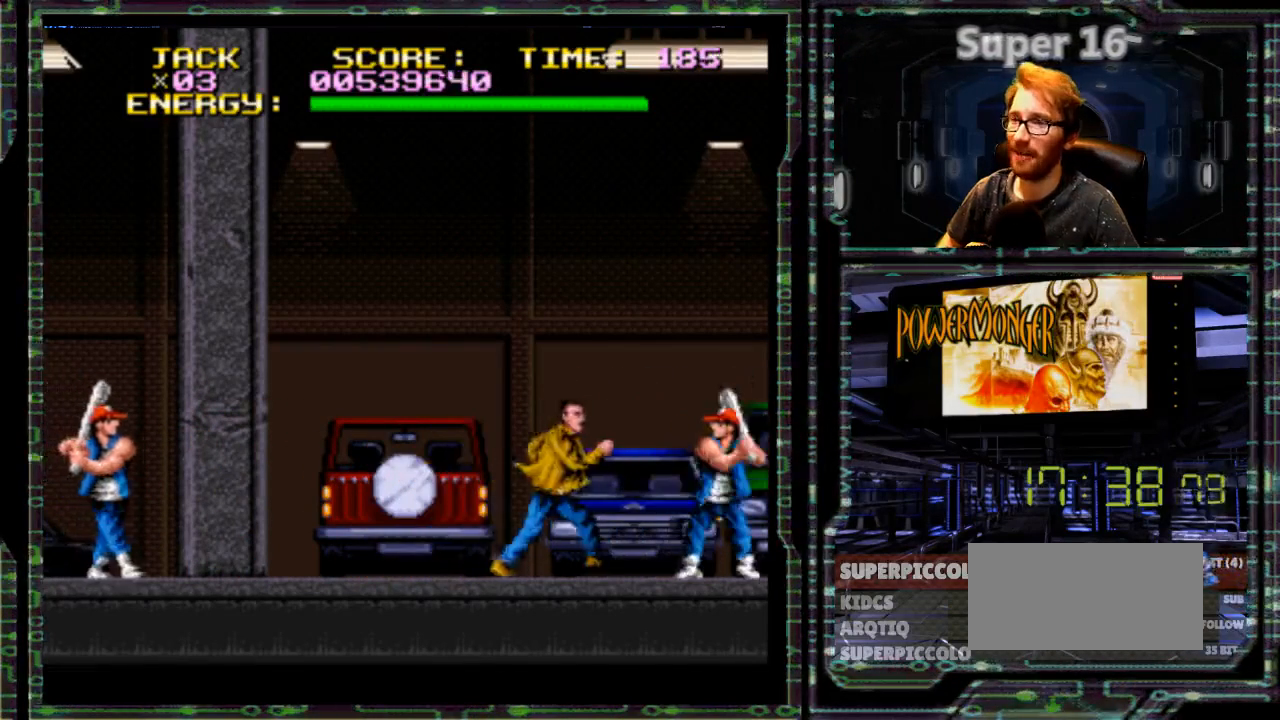
{"dt_ms": 500, "buttons": [], "events": [[100, "Y", "down"], [267, "DPAD_RIGHT", "up"], [283, "Y", "up"]]}
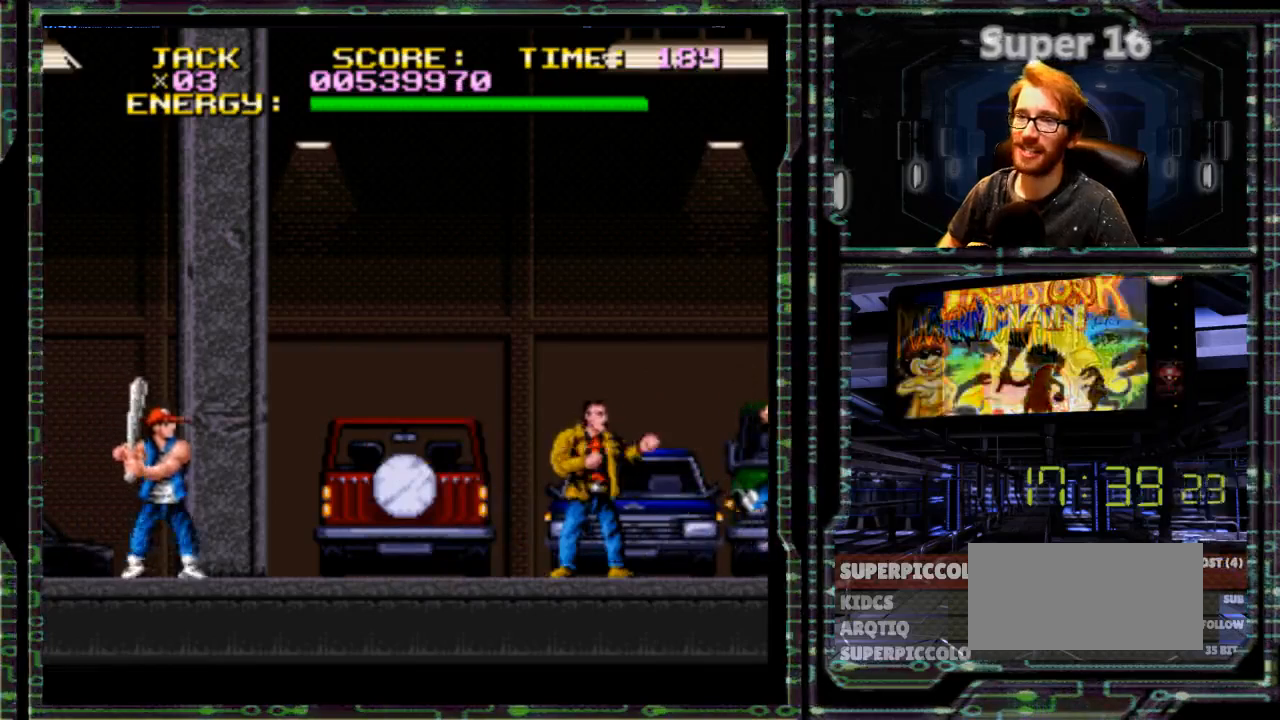
{"dt_ms": 500, "buttons": ["DPAD_LEFT"], "events": [[417, "R1", "down"], [500, "DPAD_LEFT", "down"], [500, "R1", "up"]]}
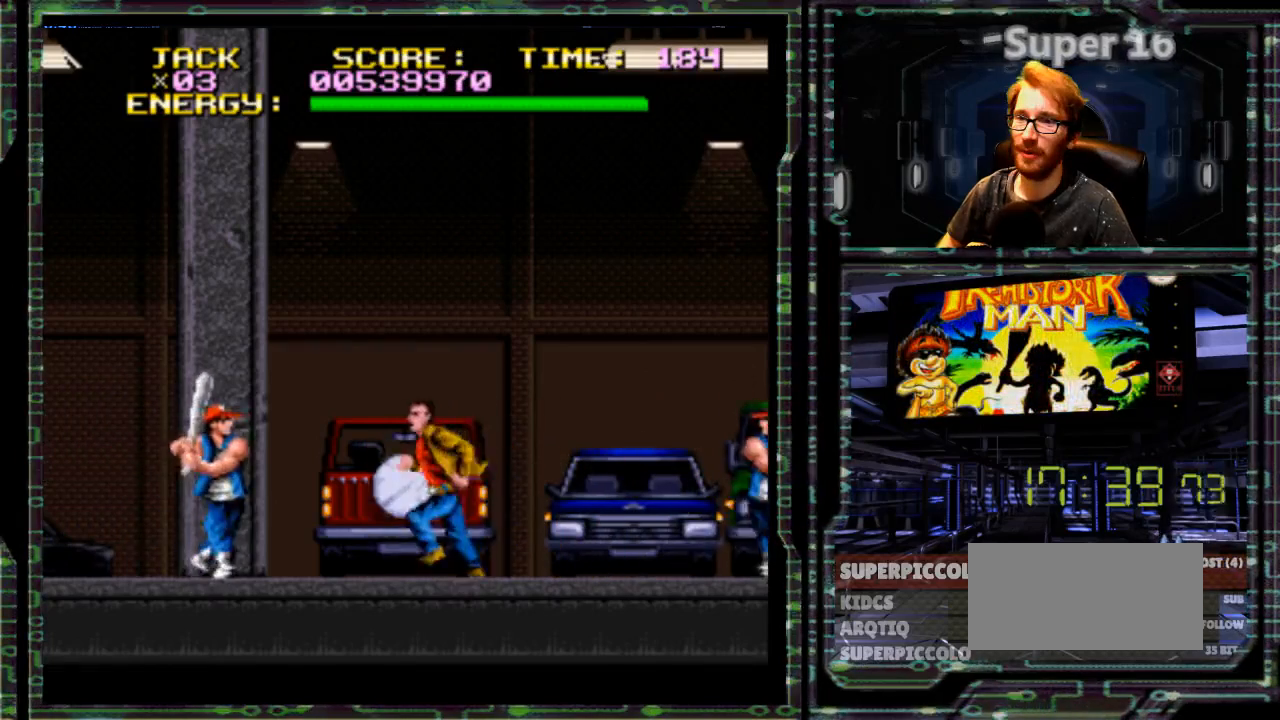
{"dt_ms": 500, "buttons": ["DPAD_LEFT"]}
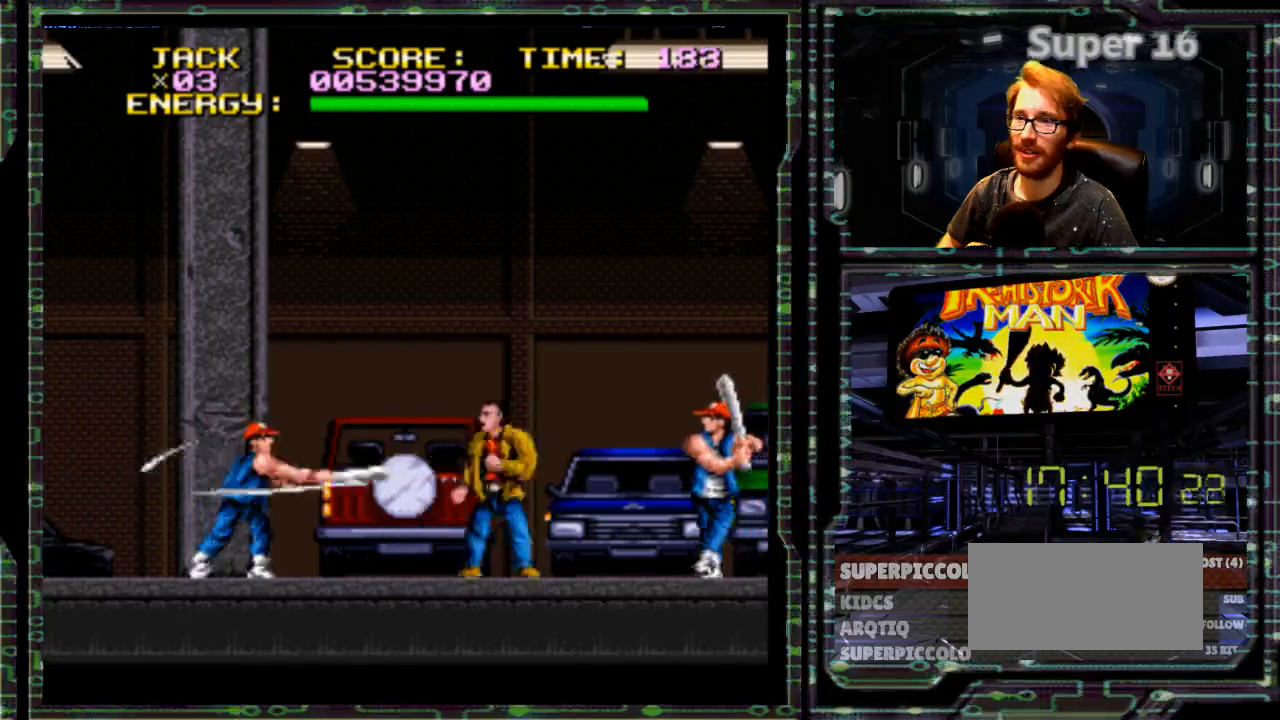
{"dt_ms": 500, "buttons": ["DPAD_LEFT"], "events": [[367, "X", "down"], [417, "X", "up"]]}
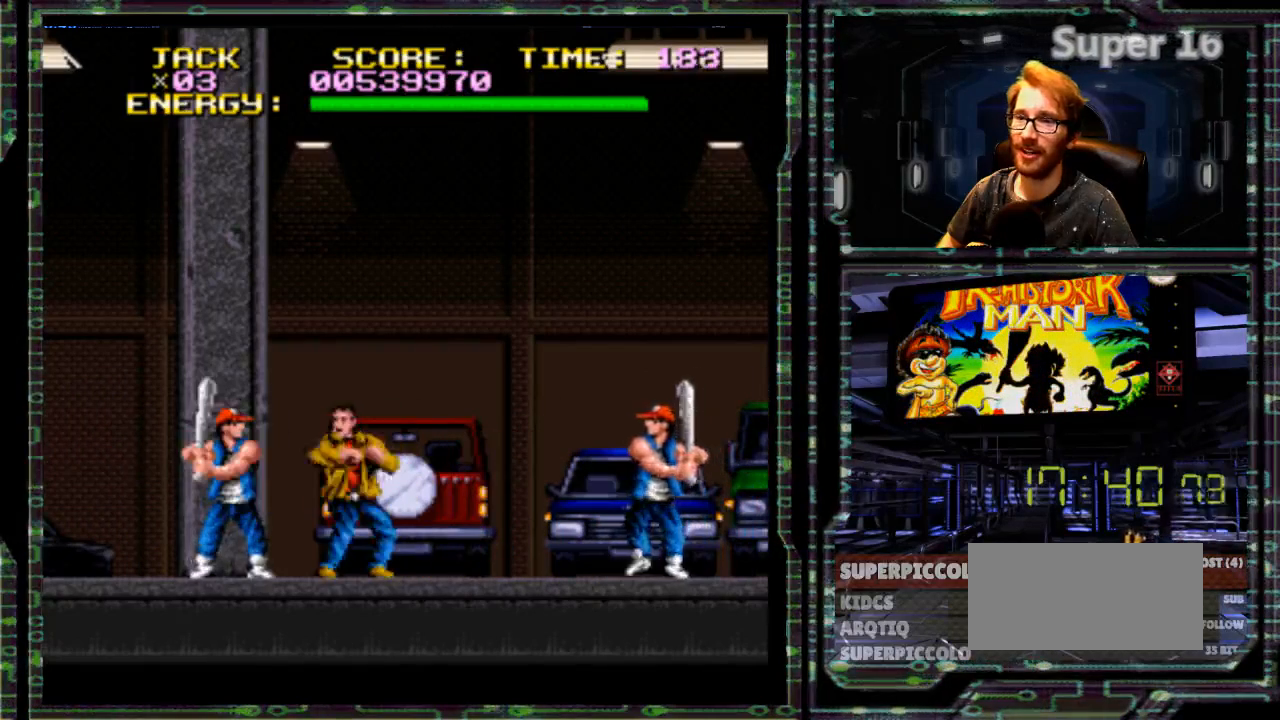
{"dt_ms": 500, "buttons": ["DPAD_LEFT"], "events": [[117, "X", "down"], [183, "X", "up"]]}
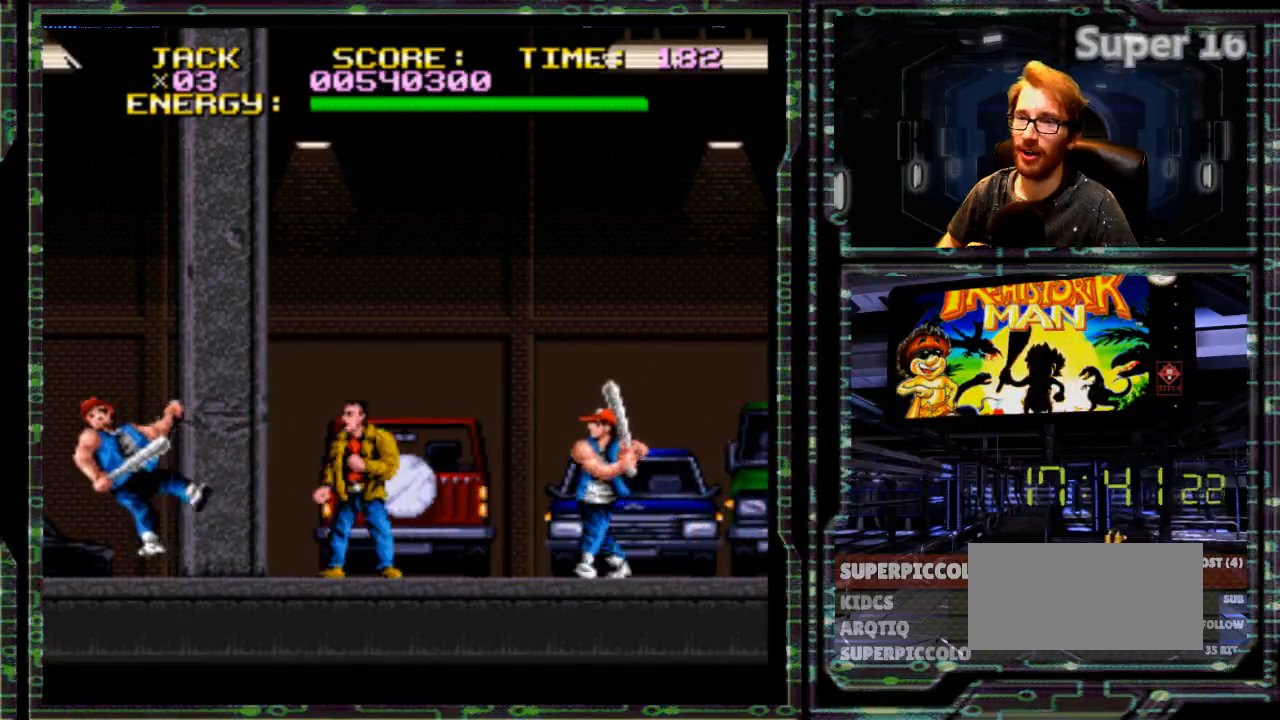
{"dt_ms": 500, "buttons": ["DPAD_LEFT"], "events": [[367, "X", "down"], [450, "X", "up"]]}
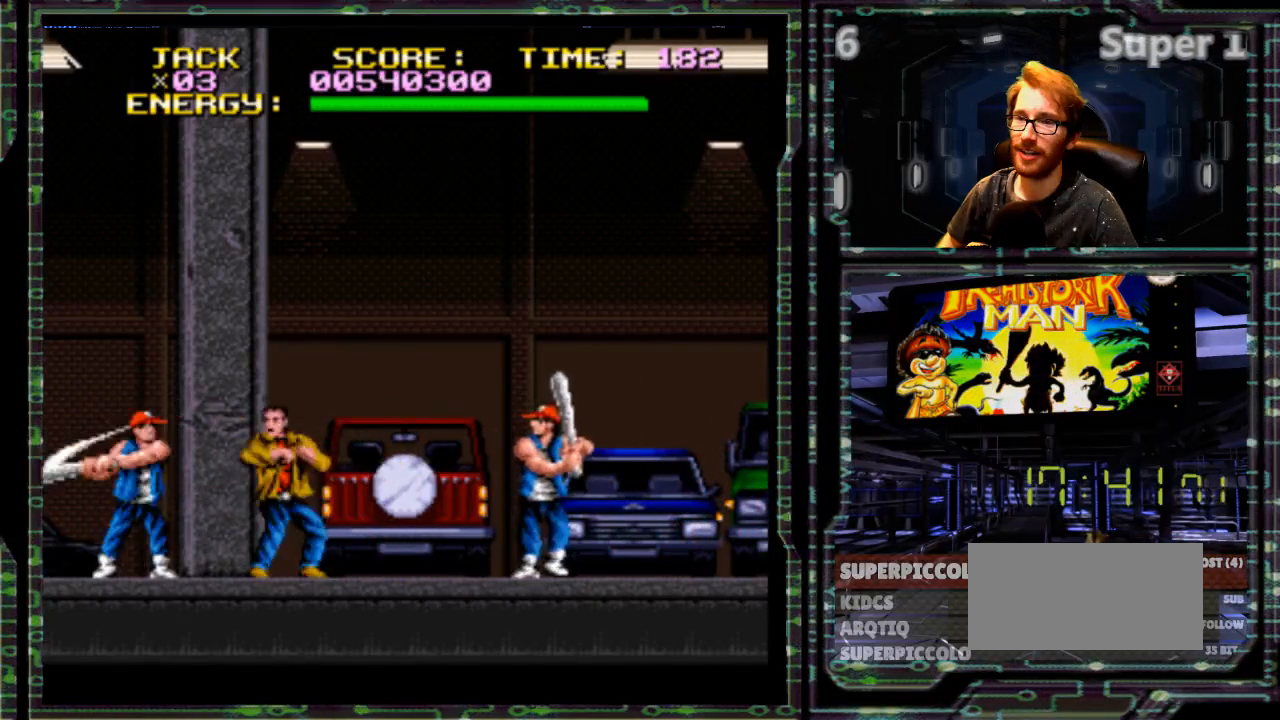
{"dt_ms": 500, "buttons": ["DPAD_RIGHT"], "events": [[50, "Y", "down"], [183, "Y", "up"], [250, "DPAD_LEFT", "up"], [283, "Y", "down"], [333, "DPAD_RIGHT", "down"], [333, "Y", "up"]]}
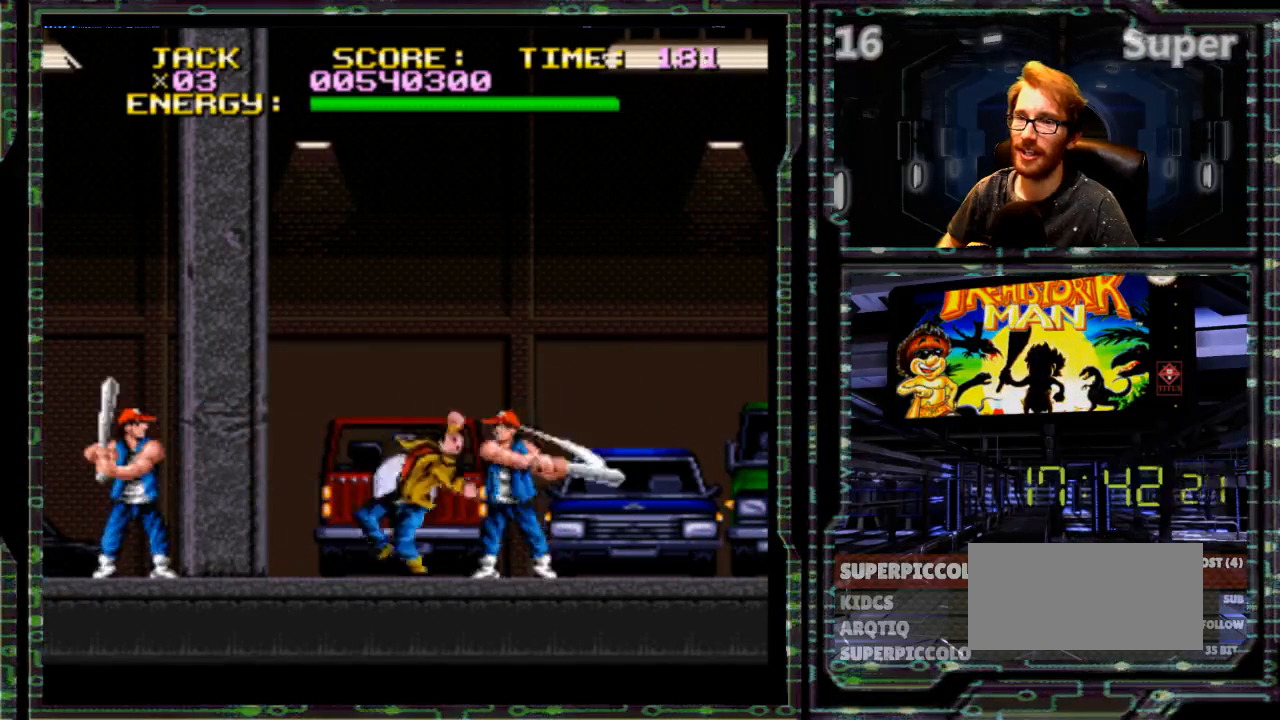
{"dt_ms": 1000, "buttons": ["DPAD_RIGHT"]}
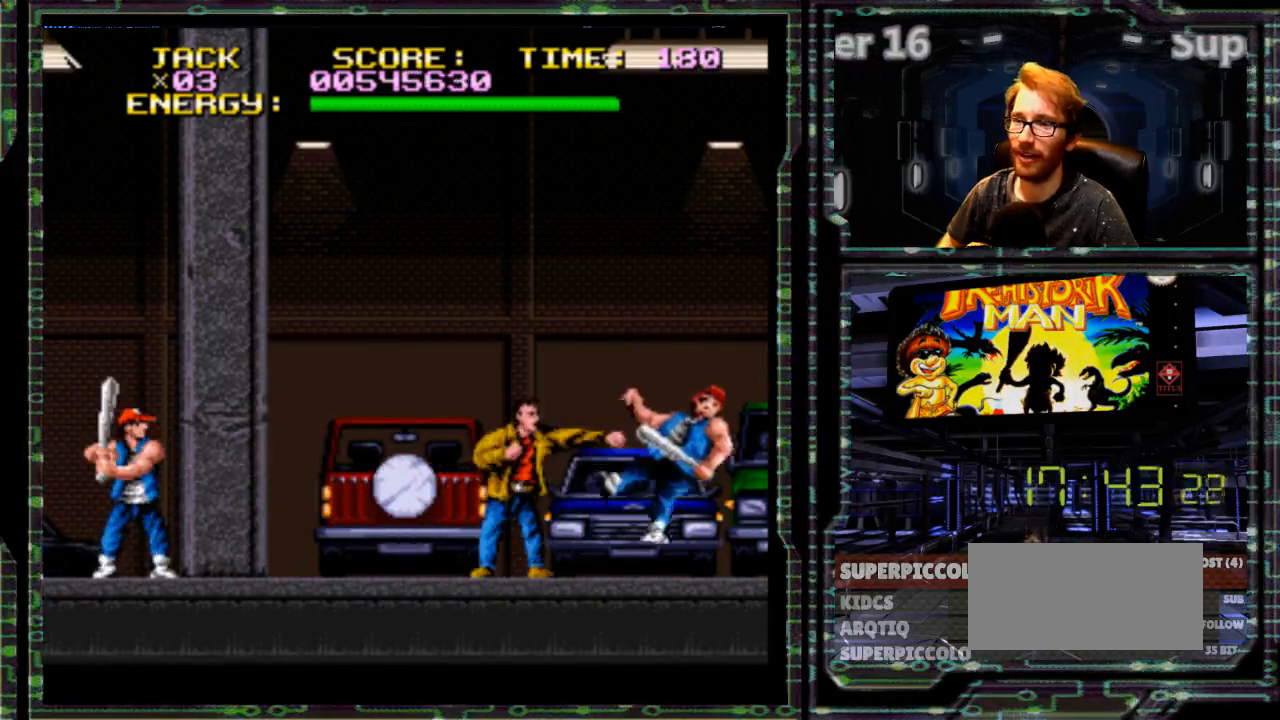
{"dt_ms": 500, "buttons": ["L1", "DPAD_LEFT"], "events": [[83, "L1", "down"], [200, "L1", "up"], [333, "L1", "down"], [433, "DPAD_RIGHT", "up"], [500, "DPAD_LEFT", "down"]]}
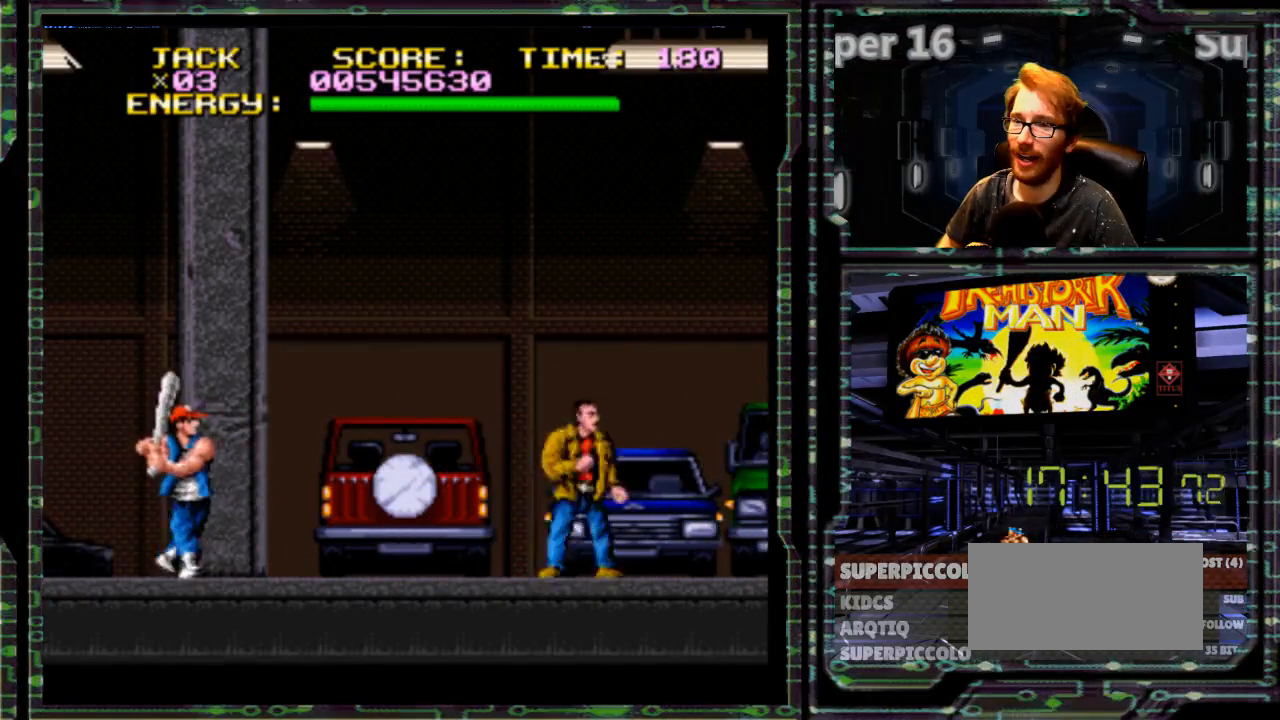
{"dt_ms": 500, "buttons": ["DPAD_LEFT"], "events": [[167, "L1", "up"], [350, "L1", "down"], [467, "L1", "up"]]}
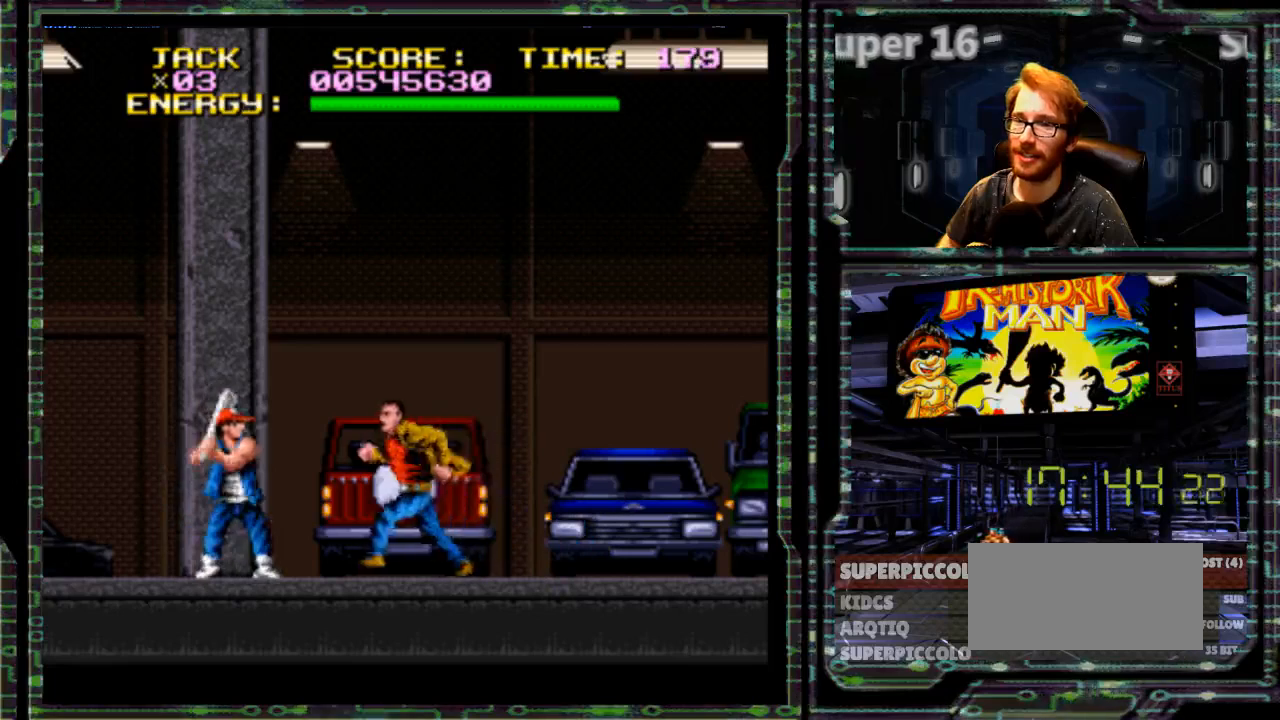
{"dt_ms": 500, "buttons": ["DPAD_LEFT"], "events": [[17, "DPAD_LEFT", "up"], [300, "DPAD_LEFT", "down"]]}
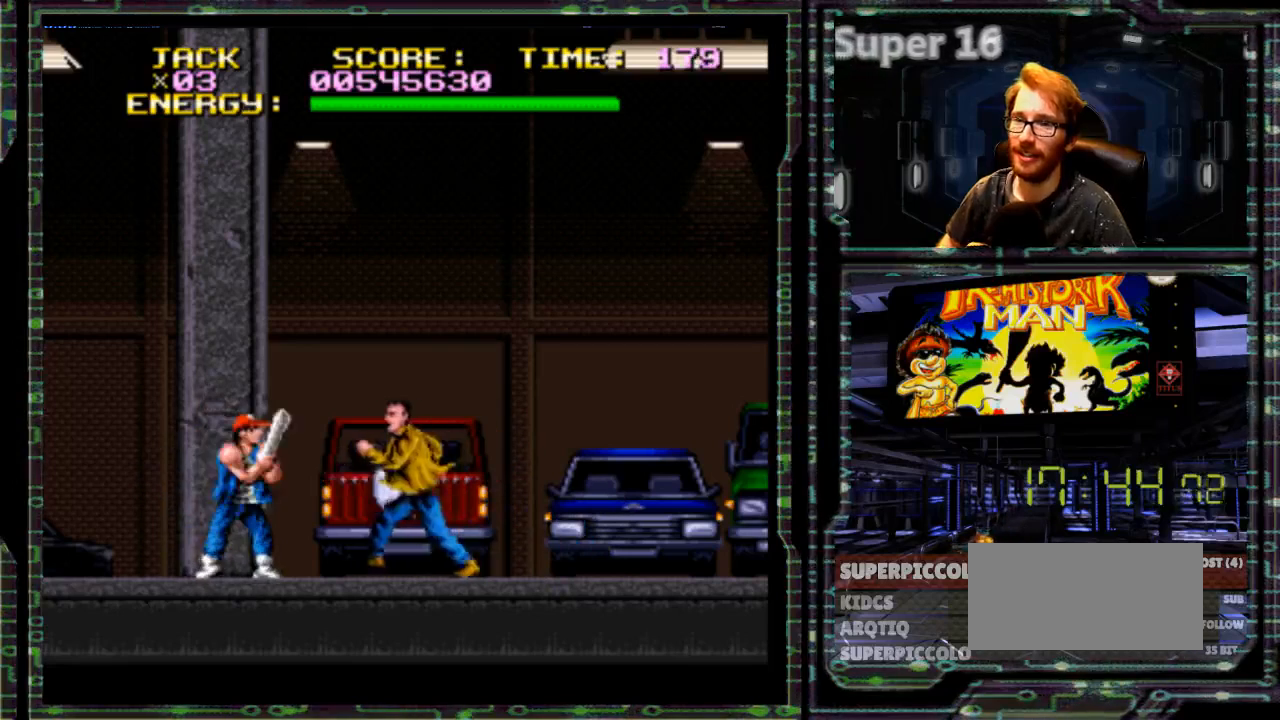
{"dt_ms": 500, "buttons": ["DPAD_LEFT"], "events": [[250, "Y", "down"], [450, "Y", "up"]]}
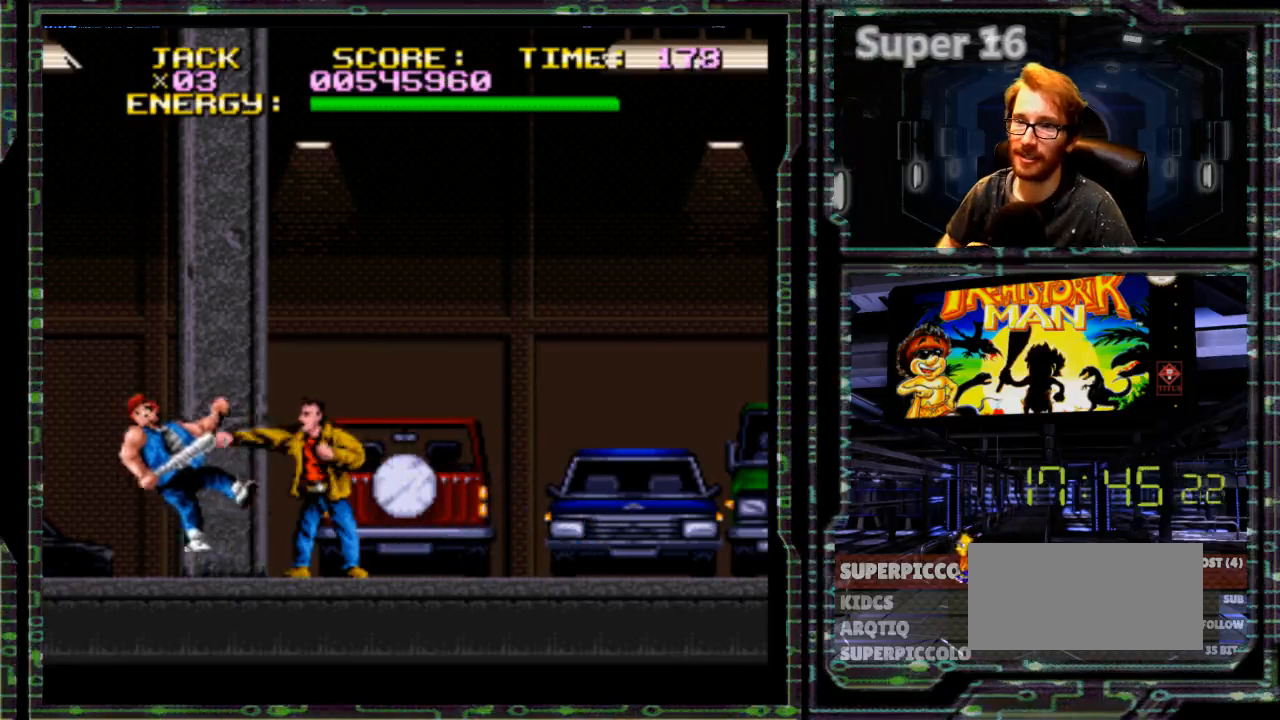
{"dt_ms": 500, "buttons": ["Y", "DPAD_LEFT"], "events": [[433, "Y", "down"]]}
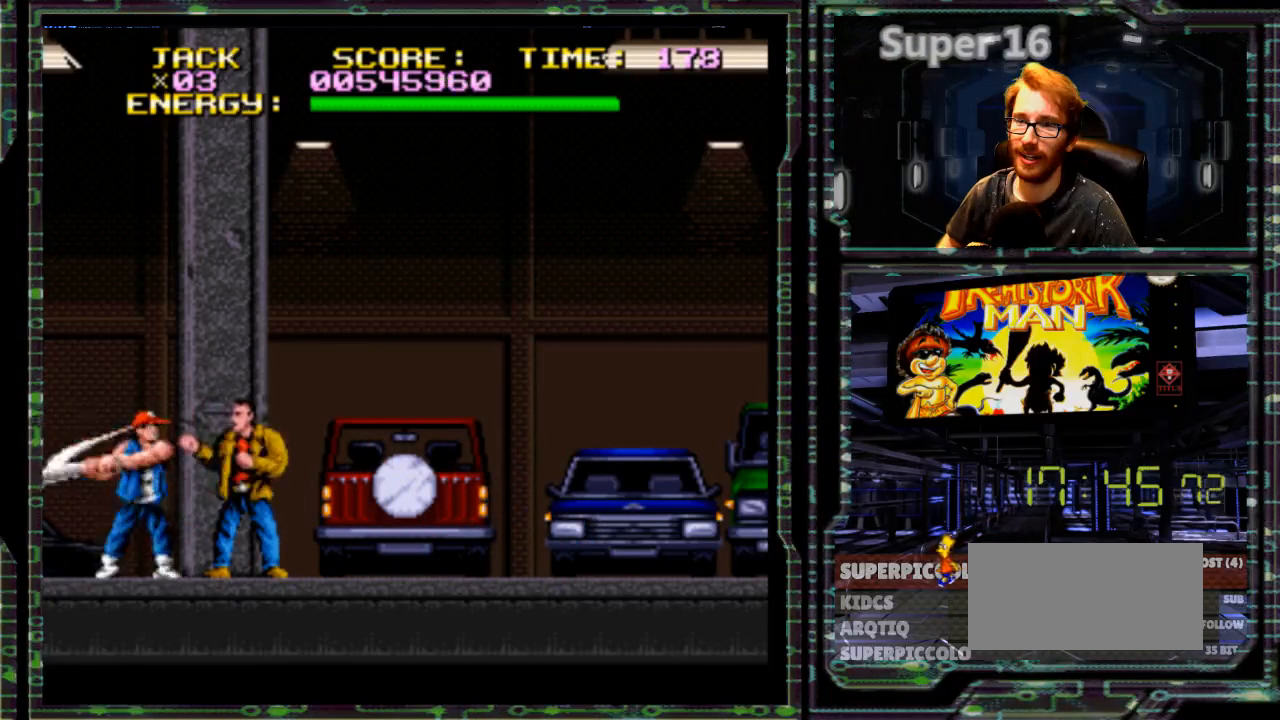
{"dt_ms": 500, "buttons": [], "events": [[83, "Y", "up"], [117, "DPAD_LEFT", "up"]]}
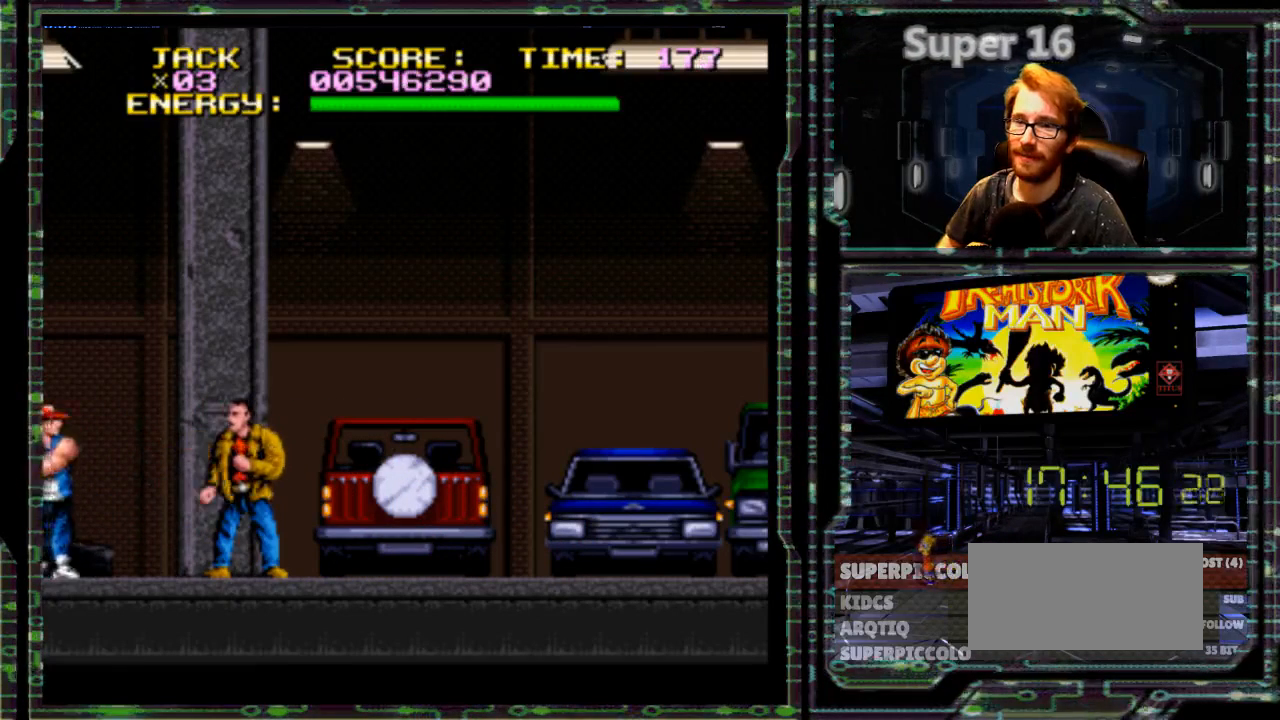
{"dt_ms": 500, "buttons": [], "events": [[17, "DPAD_LEFT", "down"], [167, "Y", "down"], [400, "DPAD_LEFT", "up"], [400, "Y", "up"]]}
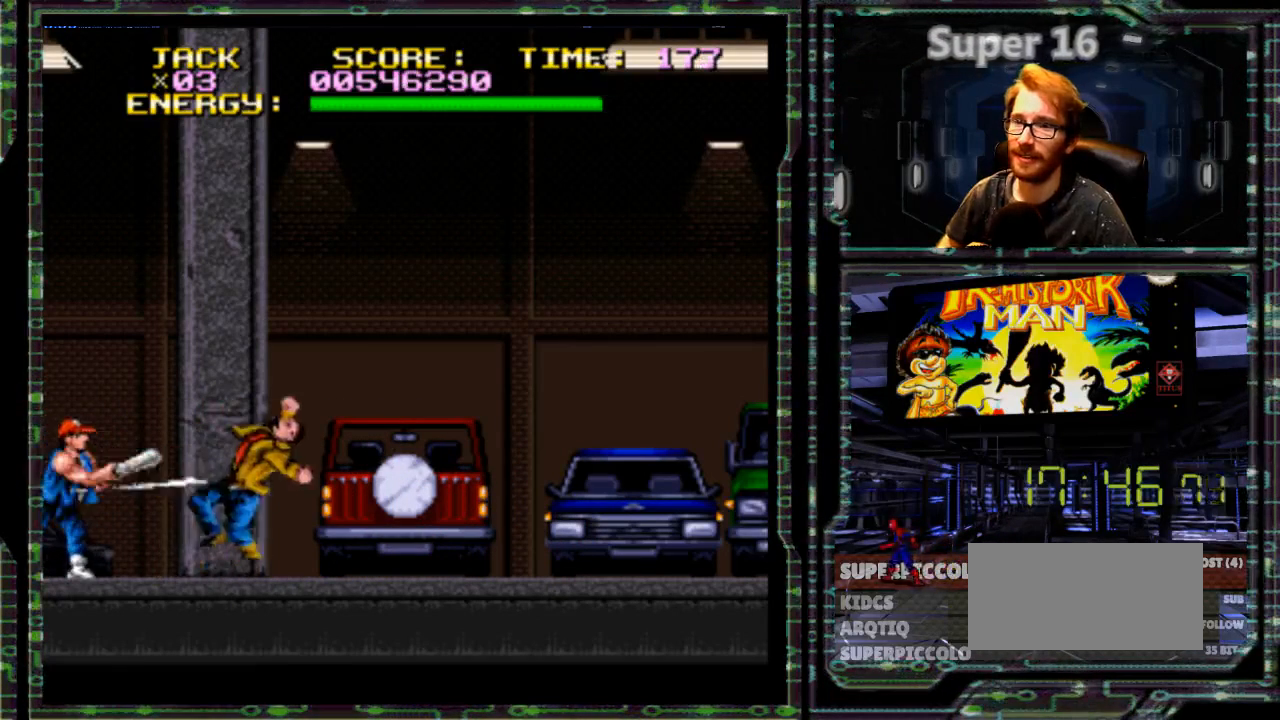
{"dt_ms": 500, "buttons": ["DPAD_LEFT"], "events": [[283, "DPAD_LEFT", "down"]]}
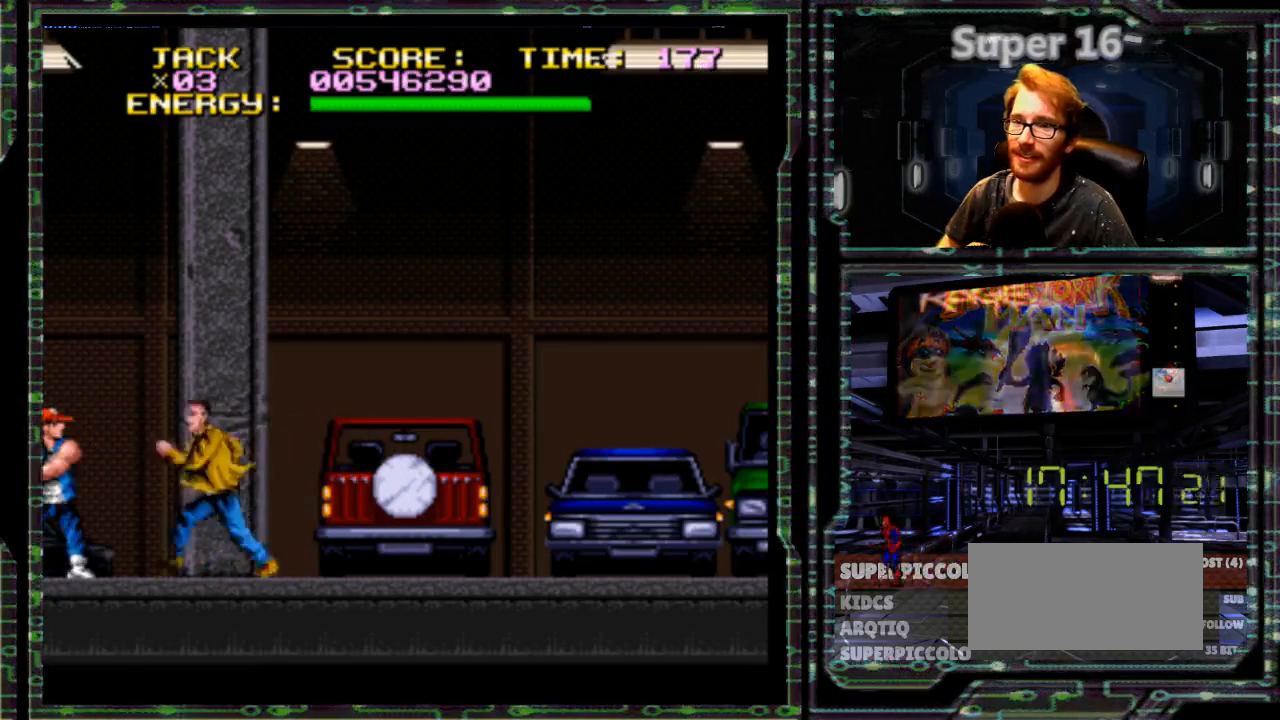
{"dt_ms": 500, "buttons": ["X"], "events": [[33, "X", "down"], [167, "X", "up"], [233, "X", "down"], [350, "DPAD_LEFT", "up"]]}
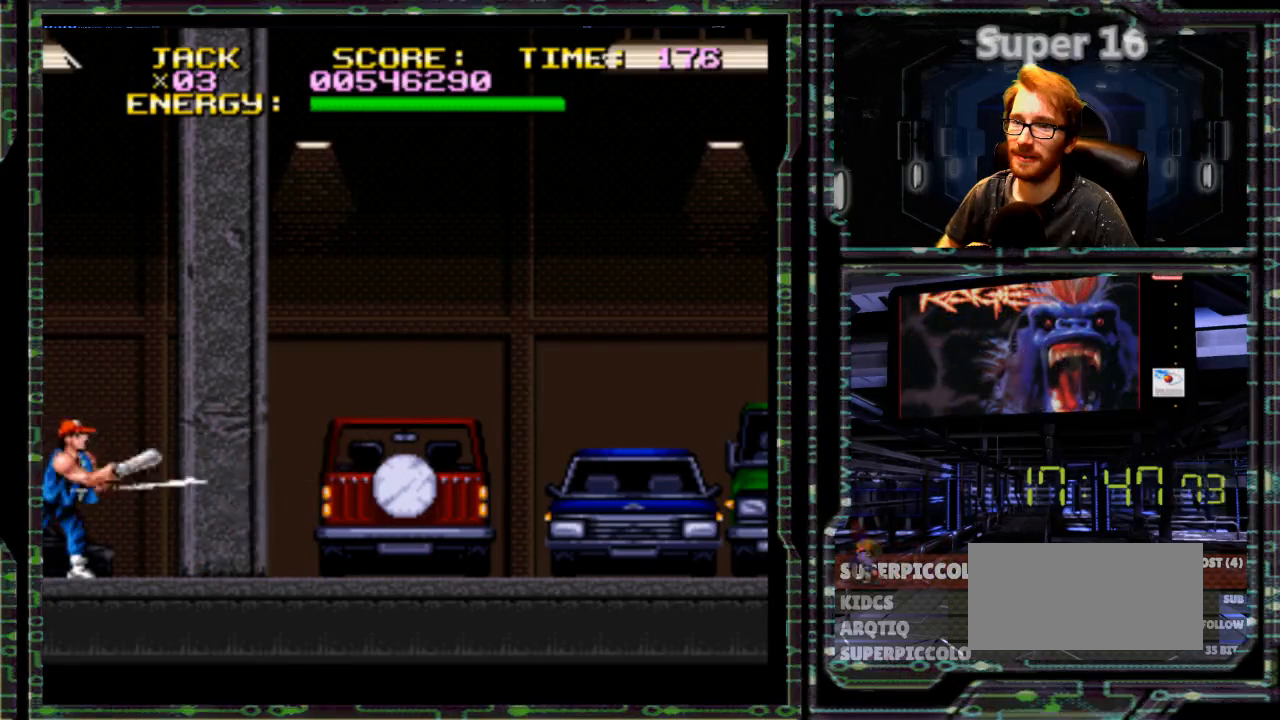
{"dt_ms": 500, "buttons": ["DPAD_LEFT"], "events": [[50, "X", "up"], [167, "DPAD_LEFT", "down"]]}
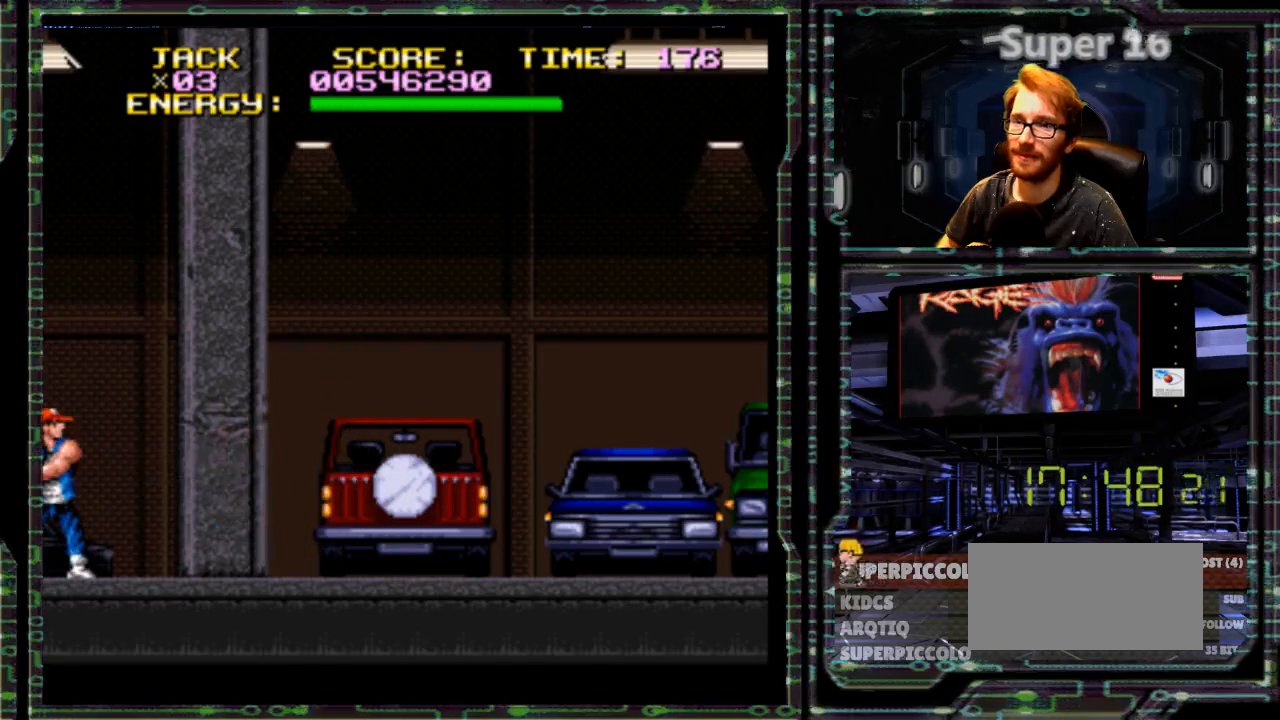
{"dt_ms": 500, "buttons": ["Y", "DPAD_RIGHT"], "events": [[183, "Y", "down"], [283, "DPAD_LEFT", "up"], [450, "DPAD_RIGHT", "down"]]}
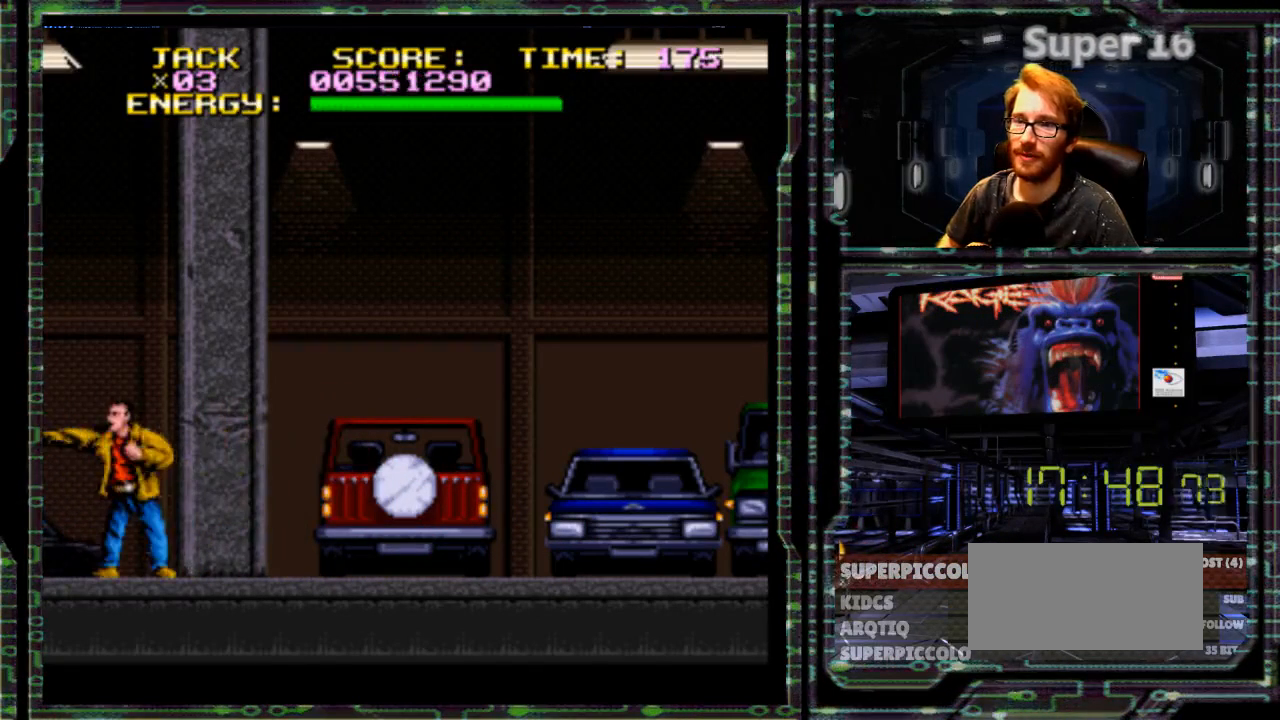
{"dt_ms": 500, "buttons": ["DPAD_RIGHT"], "events": [[33, "Y", "up"]]}
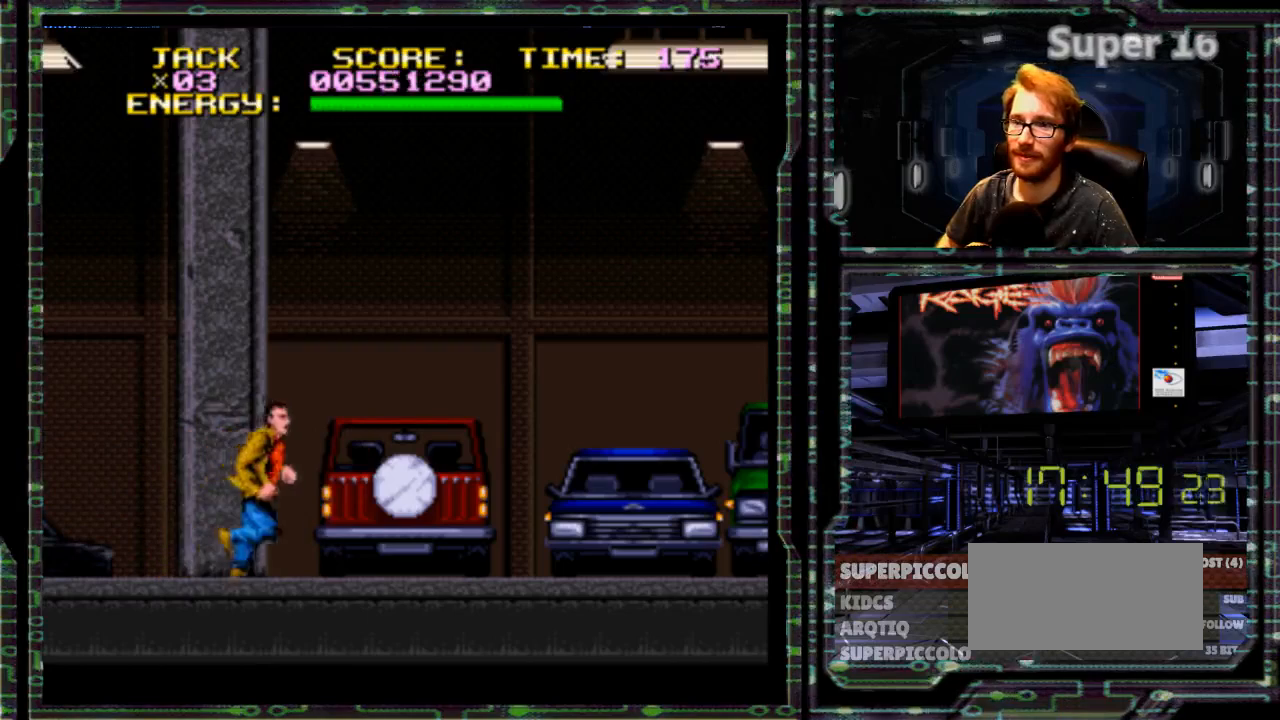
{"dt_ms": 500, "buttons": ["DPAD_LEFT"], "events": [[333, "DPAD_RIGHT", "up"], [400, "DPAD_LEFT", "down"]]}
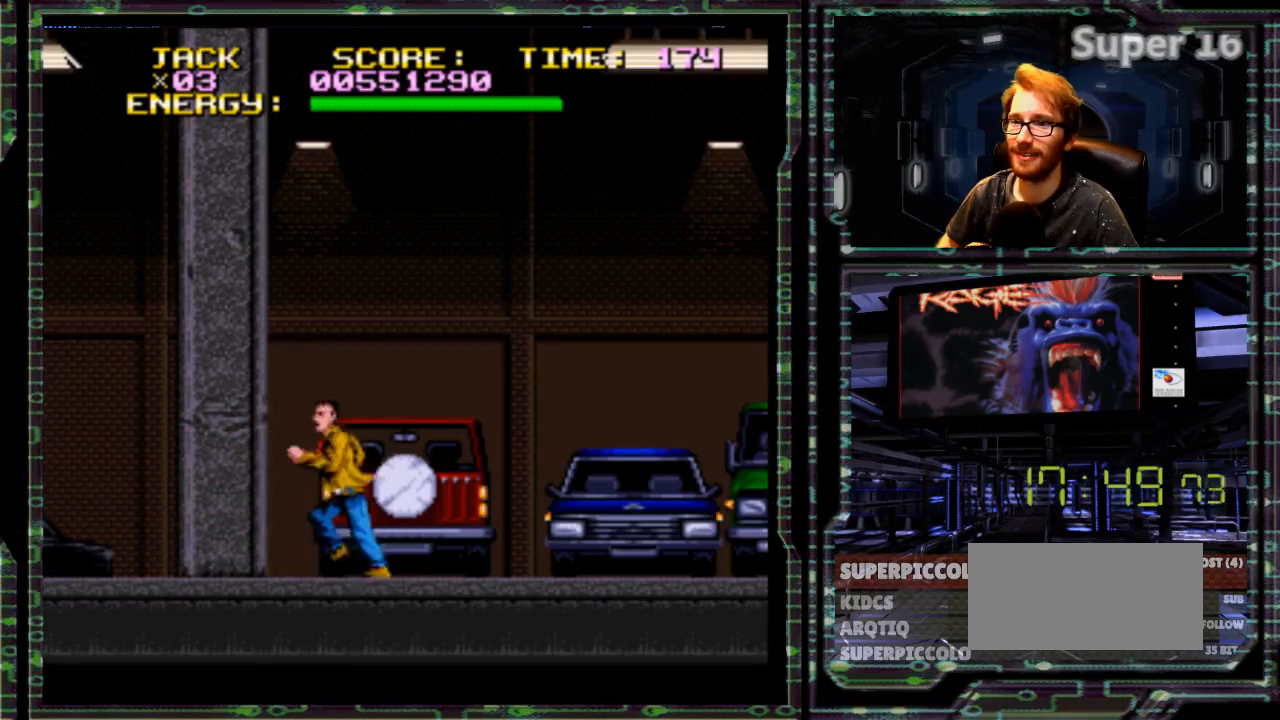
{"dt_ms": 500, "buttons": ["DPAD_LEFT"], "events": [[100, "DPAD_LEFT", "up"], [250, "DPAD_DOWN", "down"], [350, "DPAD_DOWN", "up"], [450, "DPAD_LEFT", "down"]]}